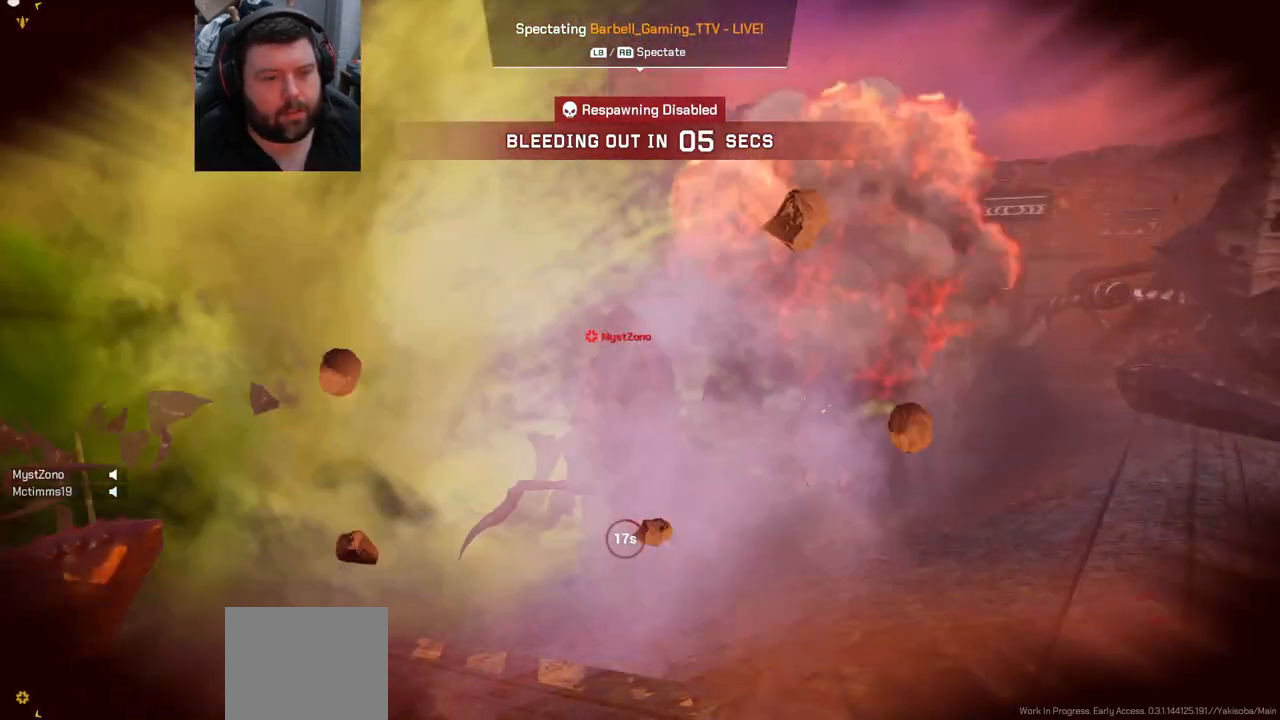
Gameplay with a controller (PlayStation layout); each line is a JSON object with the inputs held at the frame after it. "events" lists button and stick changes between this image and that frame as [ms after this image, input, new state], when the widget could be followed in between.
{"buttons": [], "left_stick": "center", "right_stick": "center", "events": []}
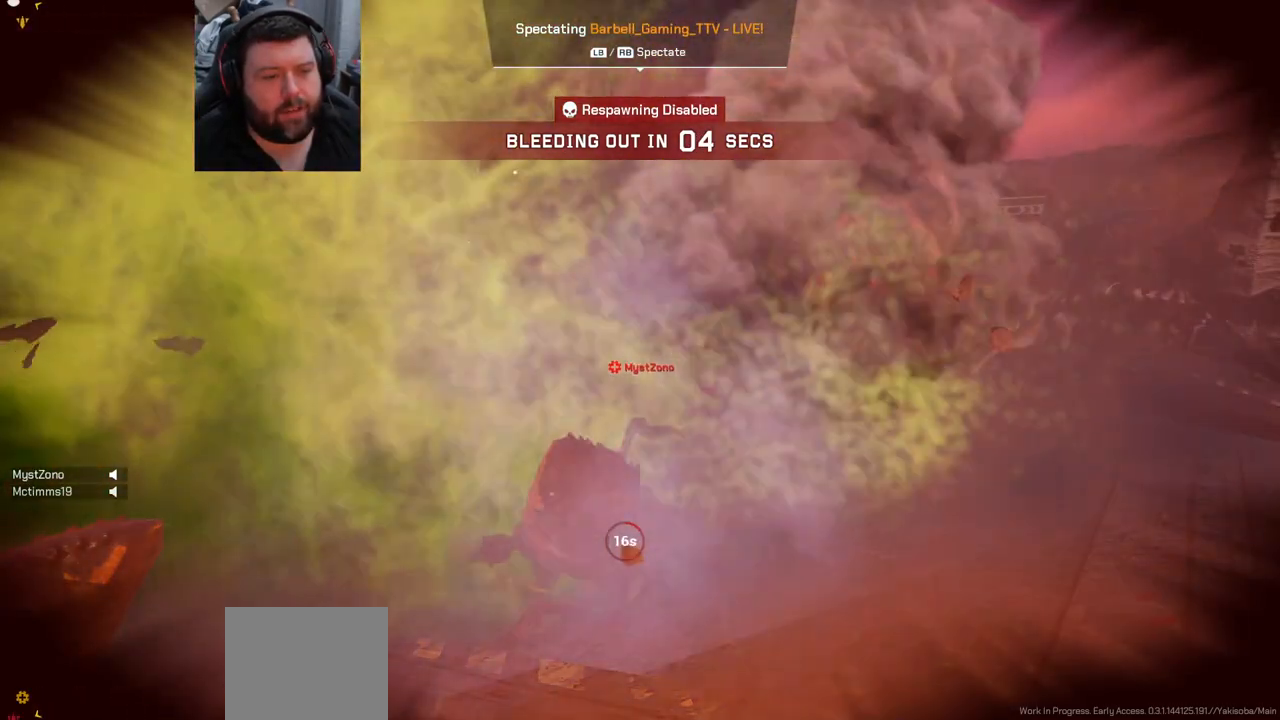
{"buttons": [], "left_stick": "center", "right_stick": "left", "events": [[400, "right_stick", "left"]]}
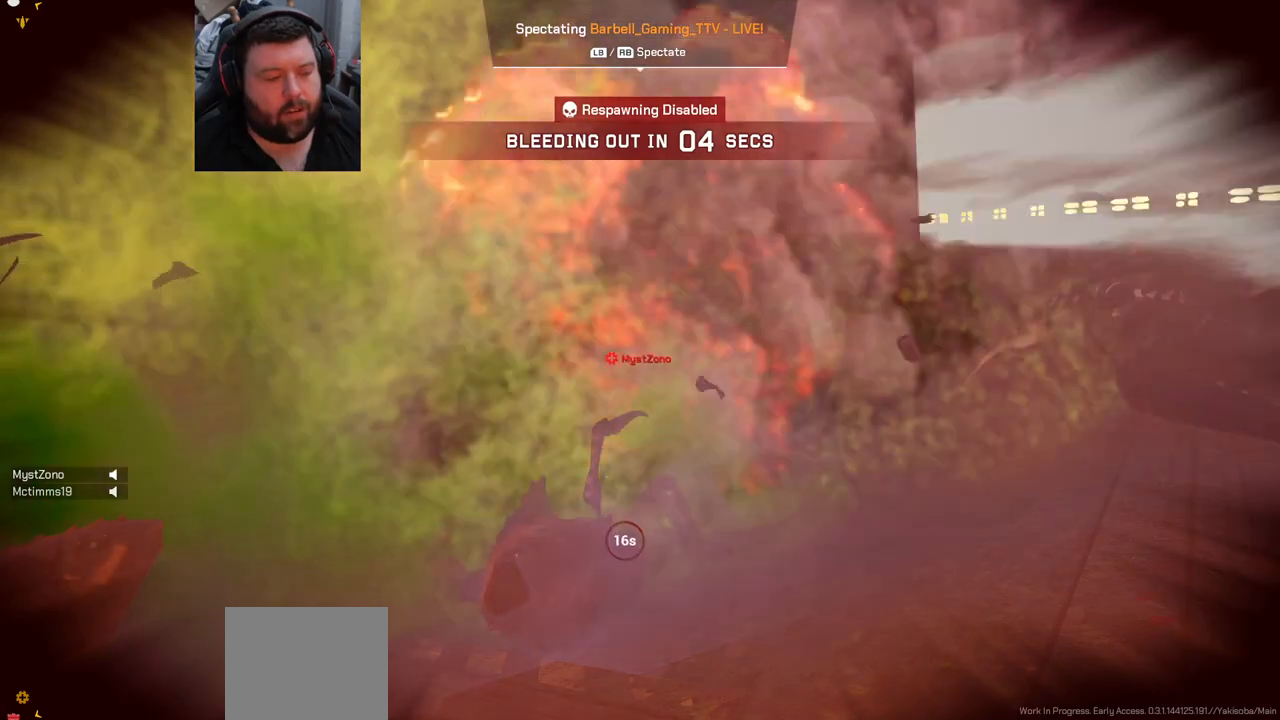
{"buttons": [], "left_stick": "center", "right_stick": "center", "events": [[300, "right_stick", "center"]]}
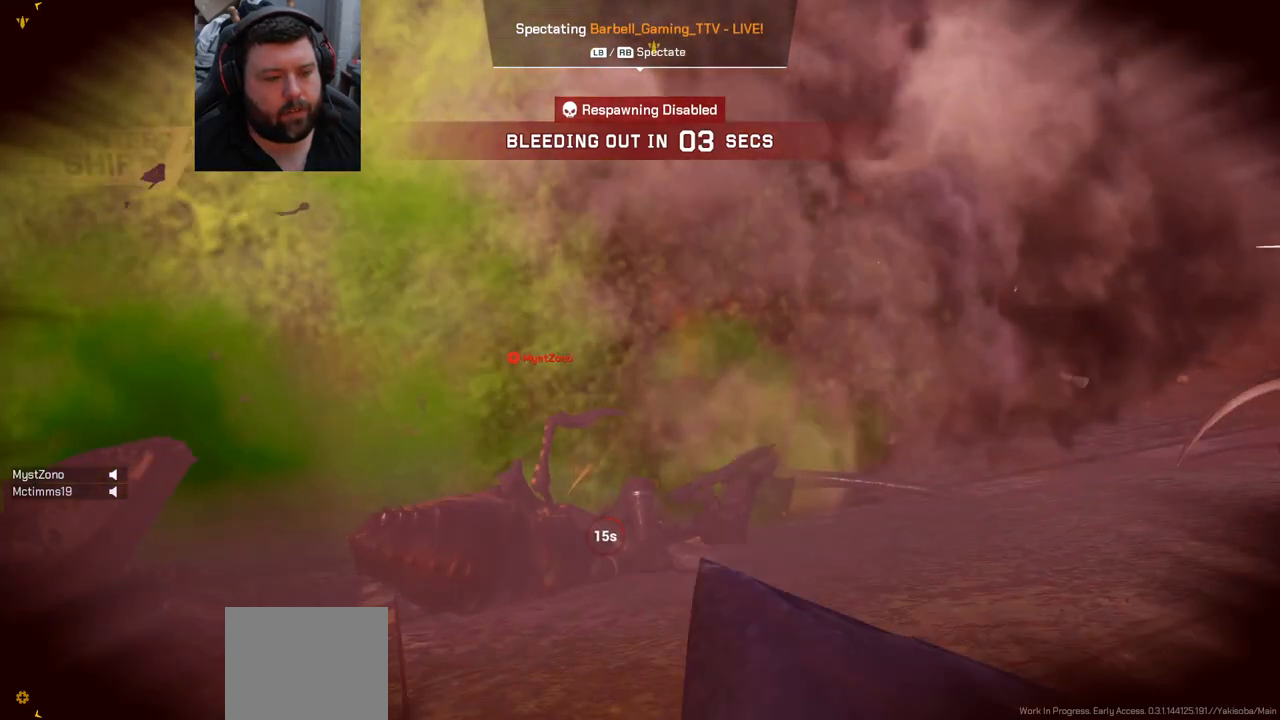
{"buttons": [], "left_stick": "center", "right_stick": "center", "events": []}
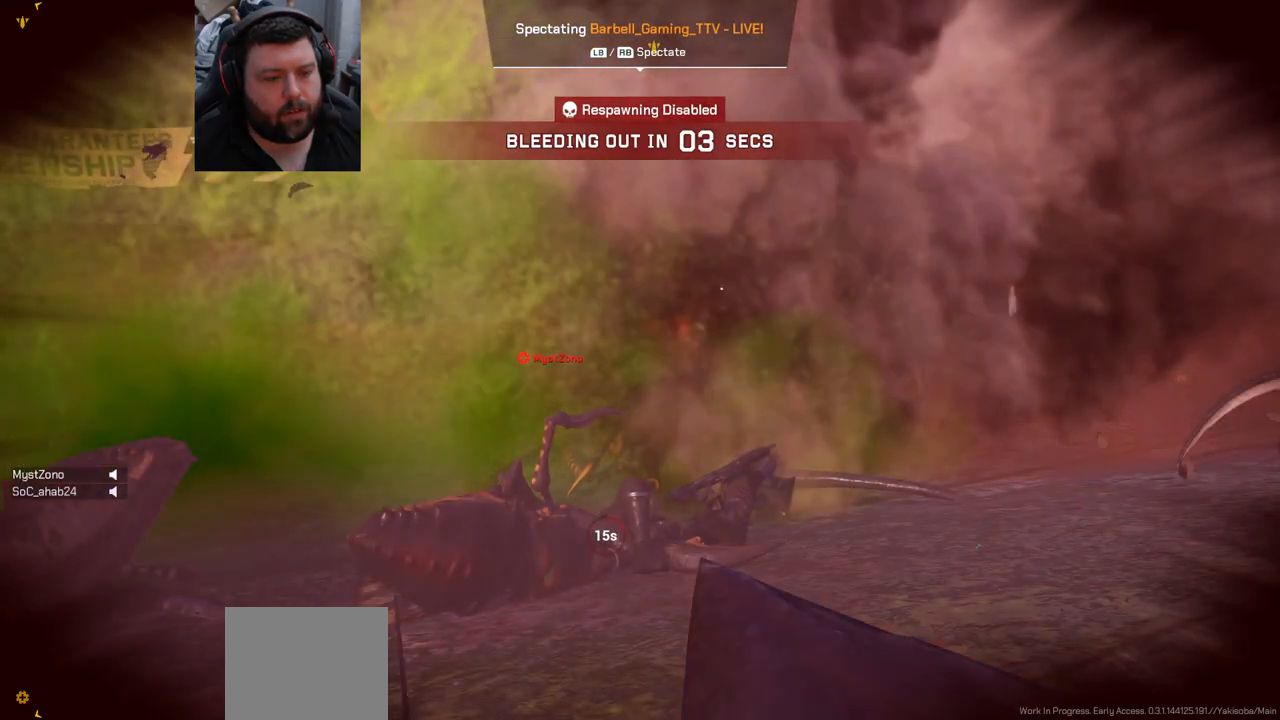
{"buttons": [], "left_stick": "center", "right_stick": "left", "events": [[433, "right_stick", "left"]]}
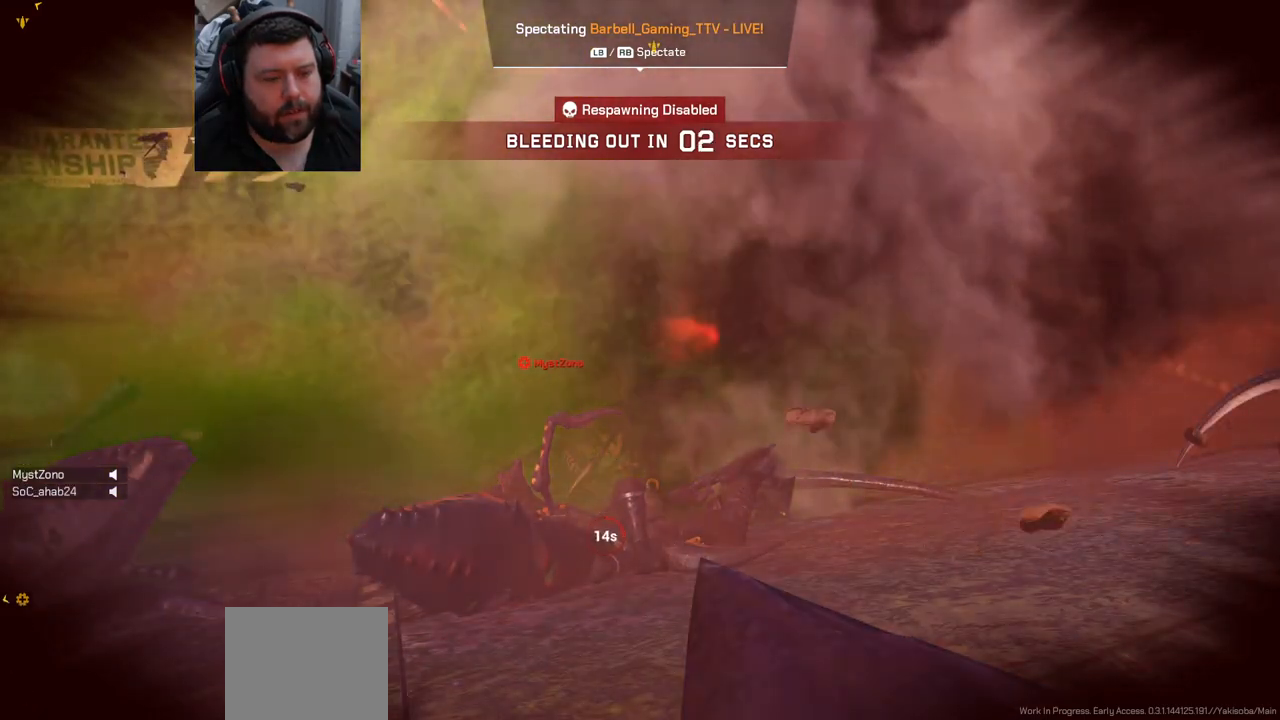
{"buttons": [], "left_stick": "center", "right_stick": "center", "events": [[400, "right_stick", "center"]]}
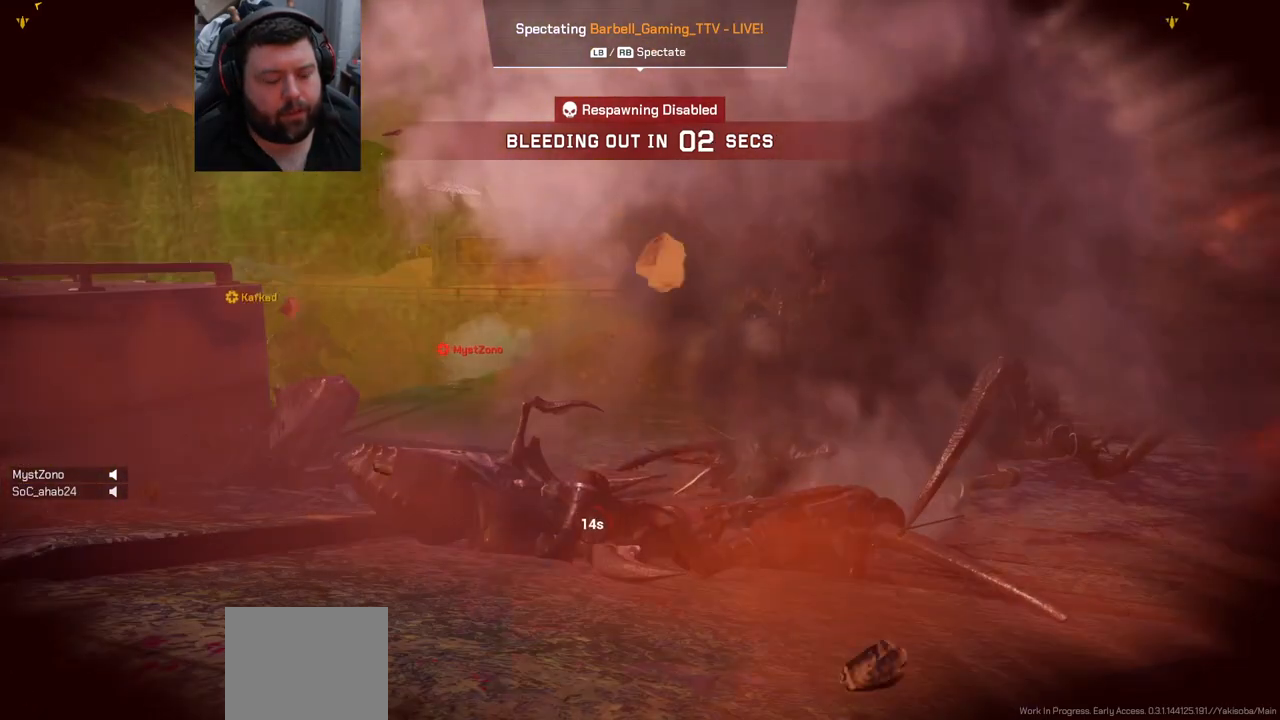
{"buttons": [], "left_stick": "center", "right_stick": "left", "events": [[200, "right_stick", "left"]]}
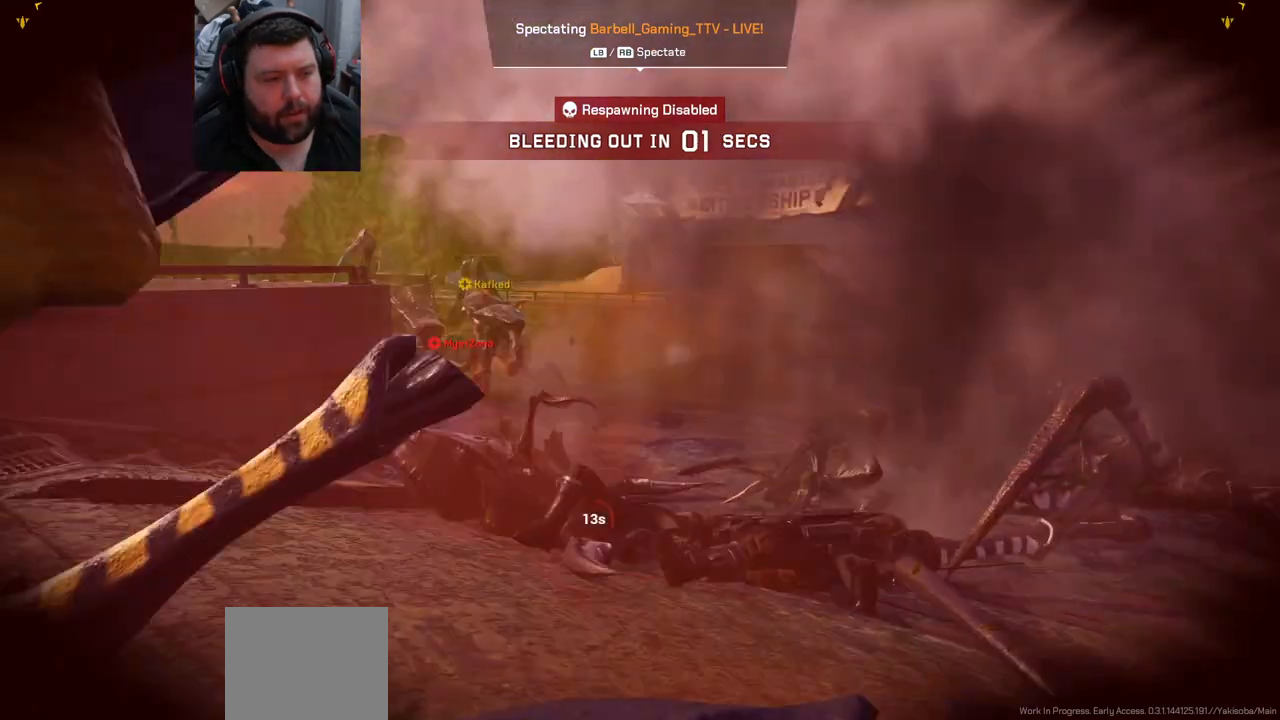
{"buttons": [], "left_stick": "center", "right_stick": "center", "events": [[17, "right_stick", "center"]]}
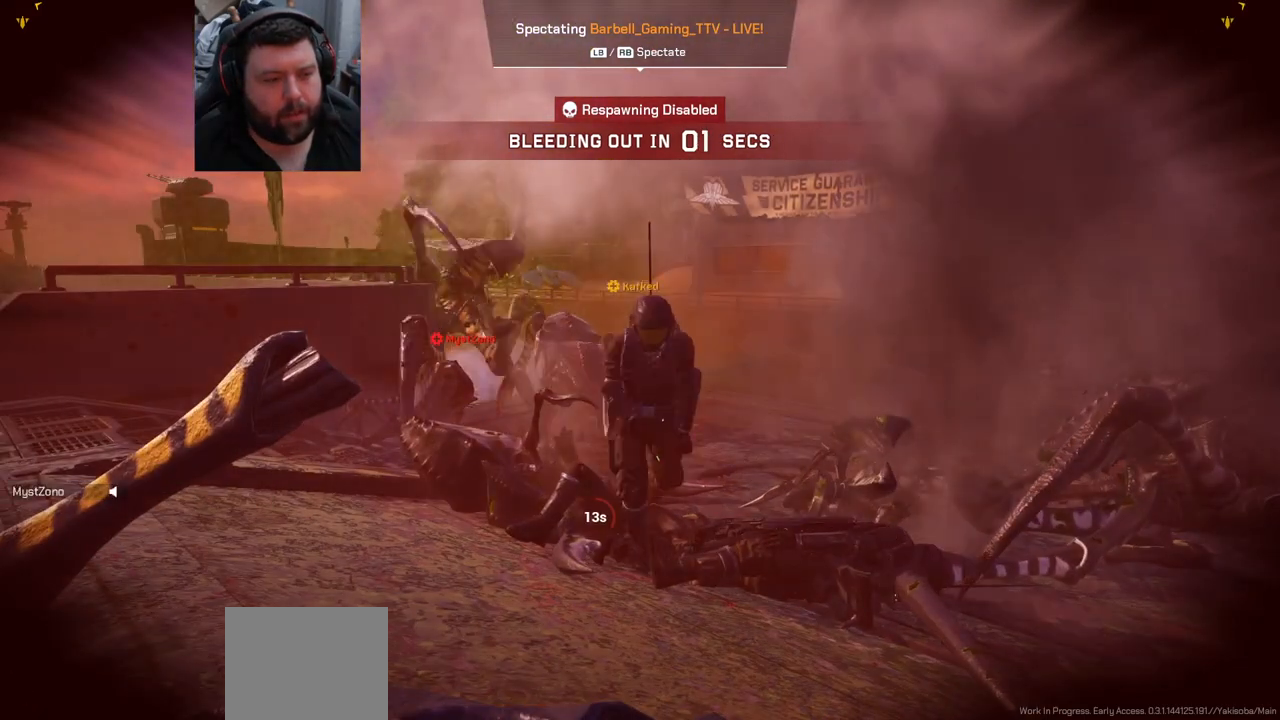
{"buttons": [], "left_stick": "center", "right_stick": "center", "events": []}
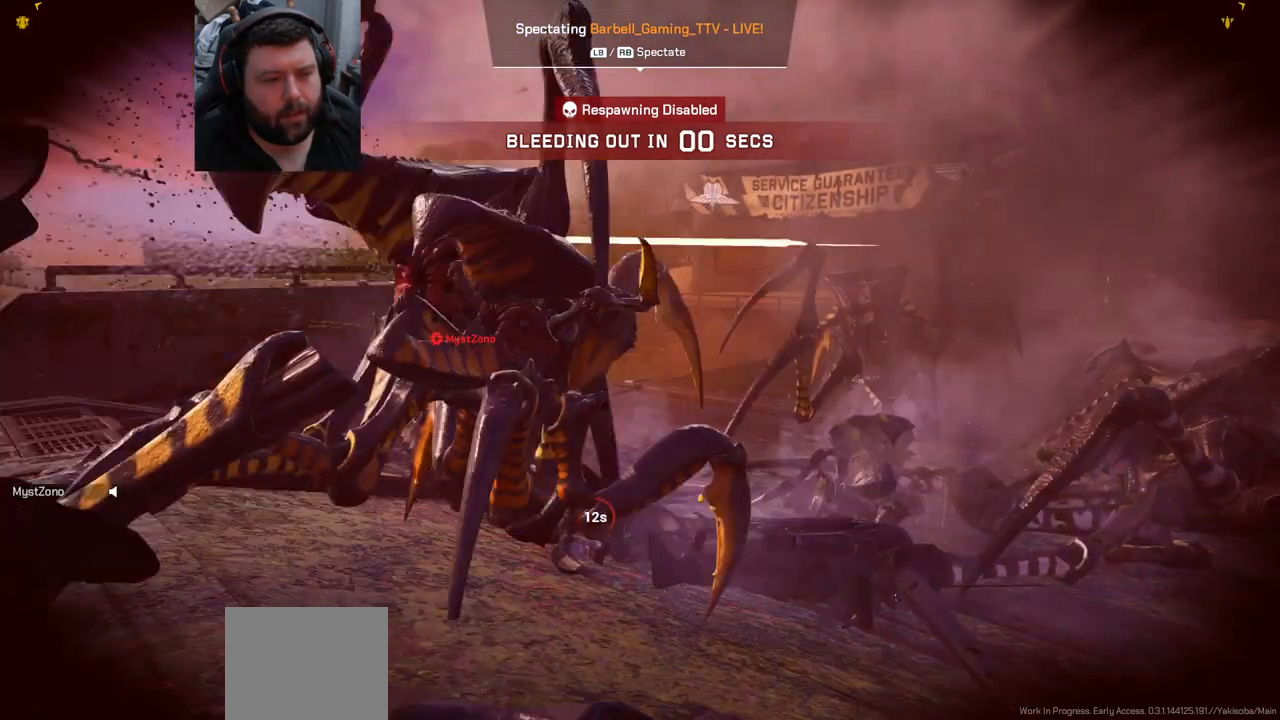
{"buttons": [], "left_stick": "center", "right_stick": "center", "events": []}
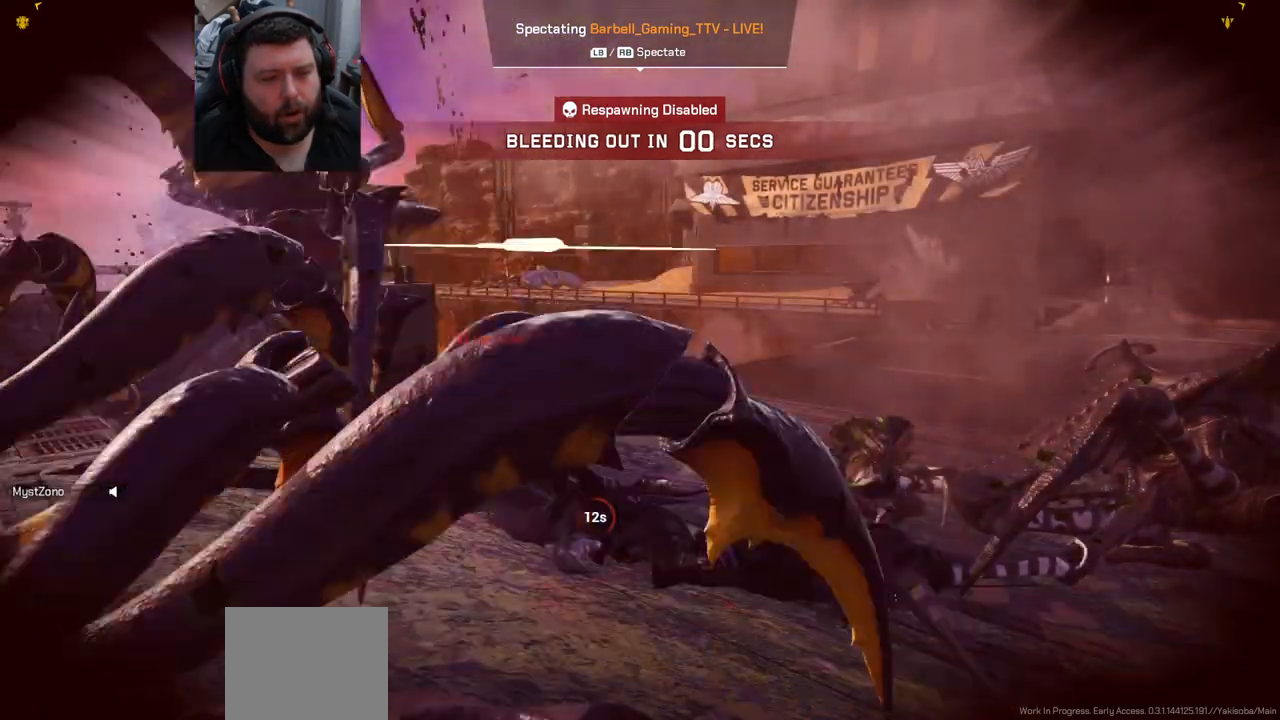
{"buttons": [], "left_stick": "center", "right_stick": "right", "events": [[233, "right_stick", "right"]]}
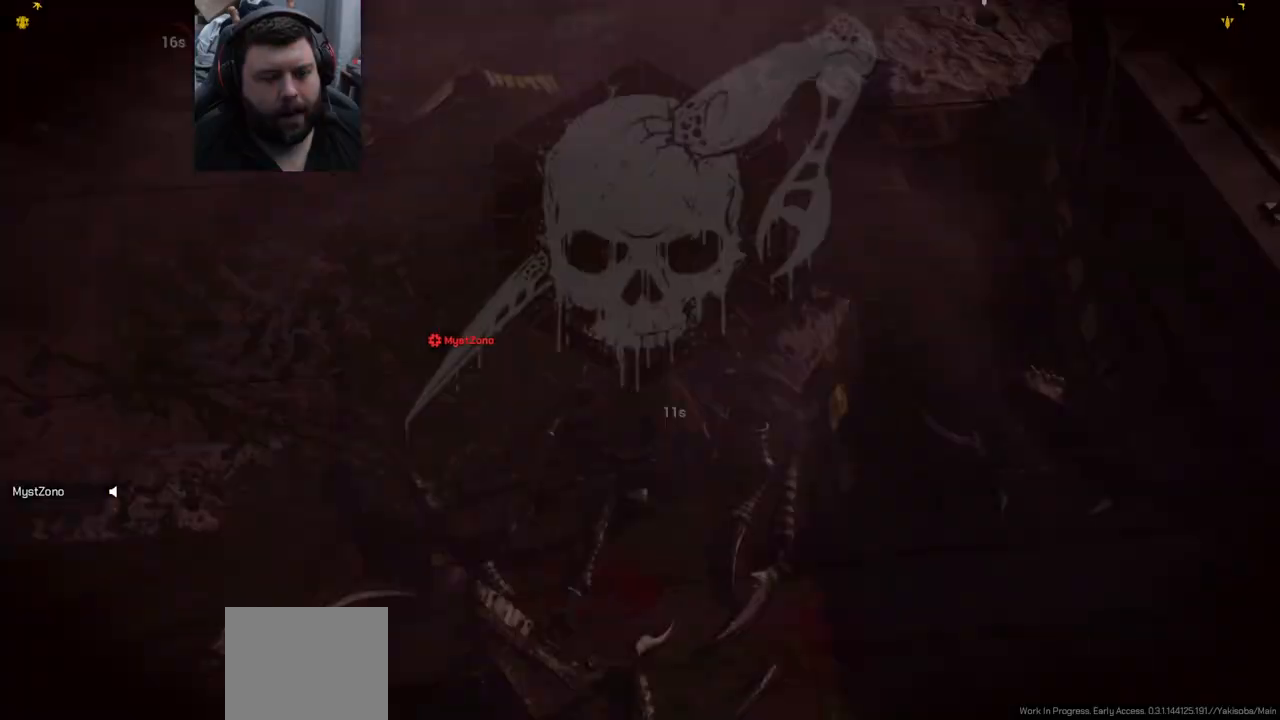
{"buttons": [], "left_stick": "center", "right_stick": "center", "events": [[233, "right_stick", "center"]]}
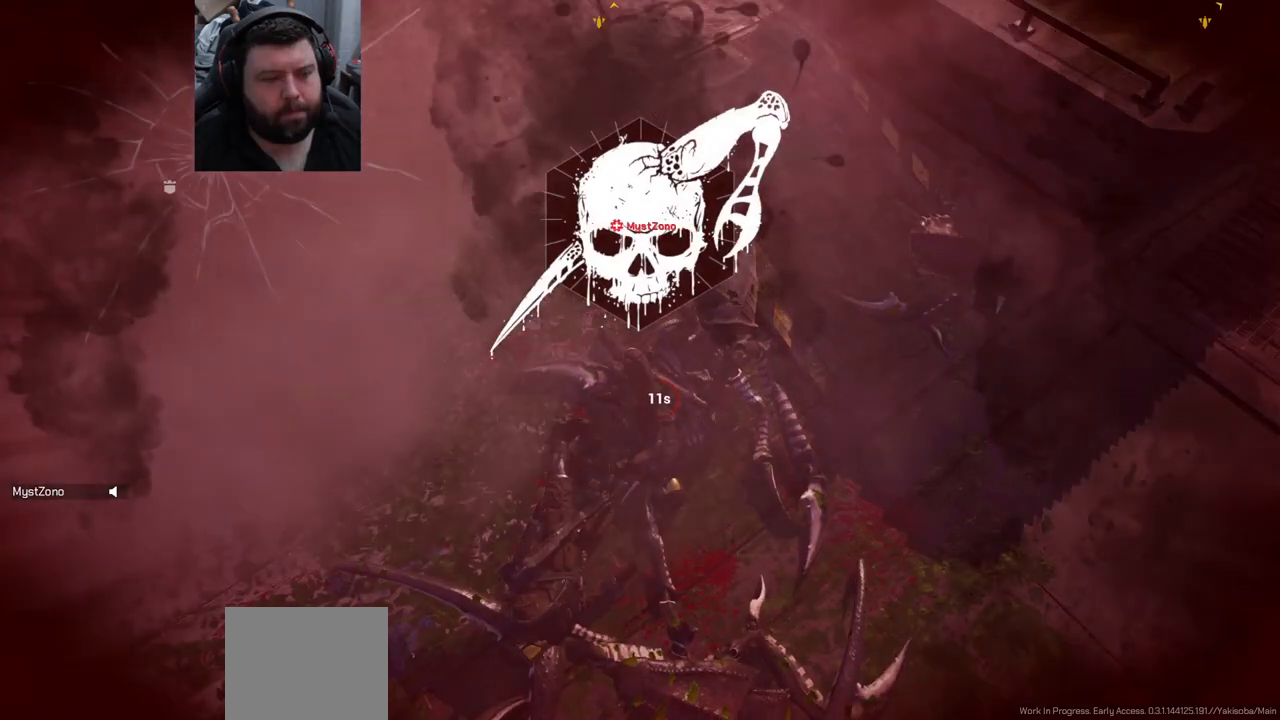
{"buttons": [], "left_stick": "center", "right_stick": "center", "events": []}
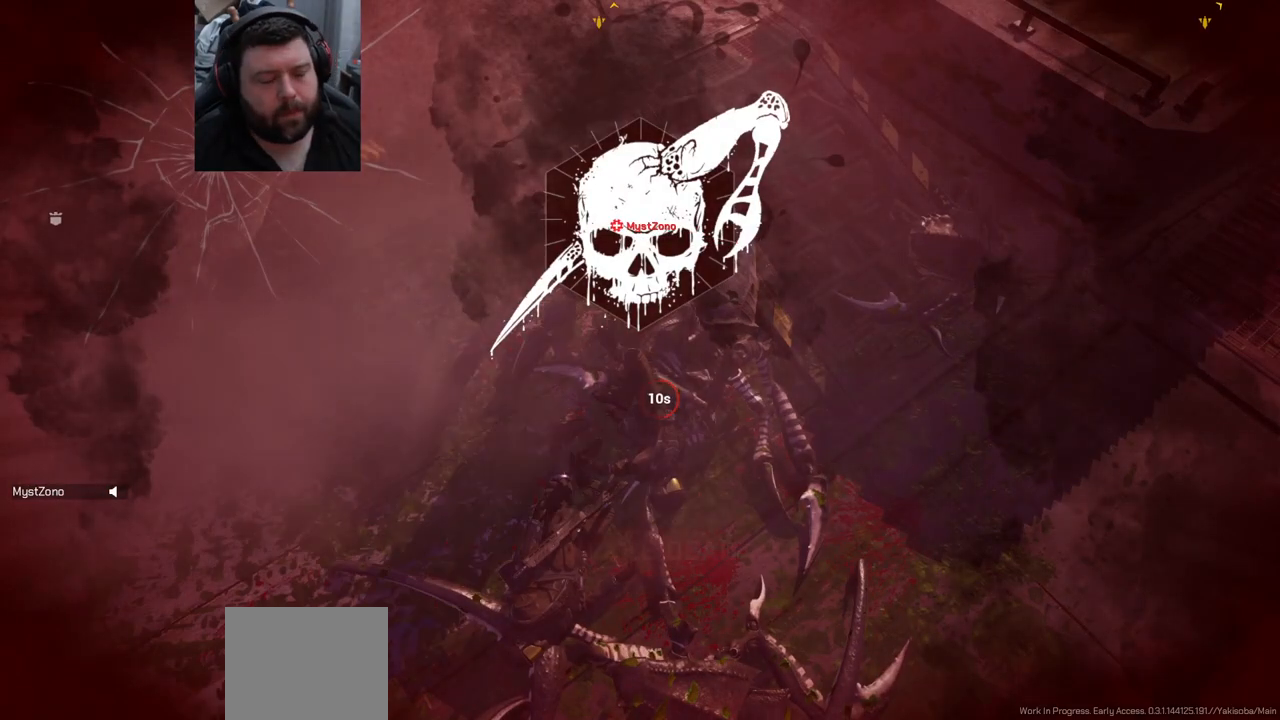
{"buttons": [], "left_stick": "center", "right_stick": "center", "events": []}
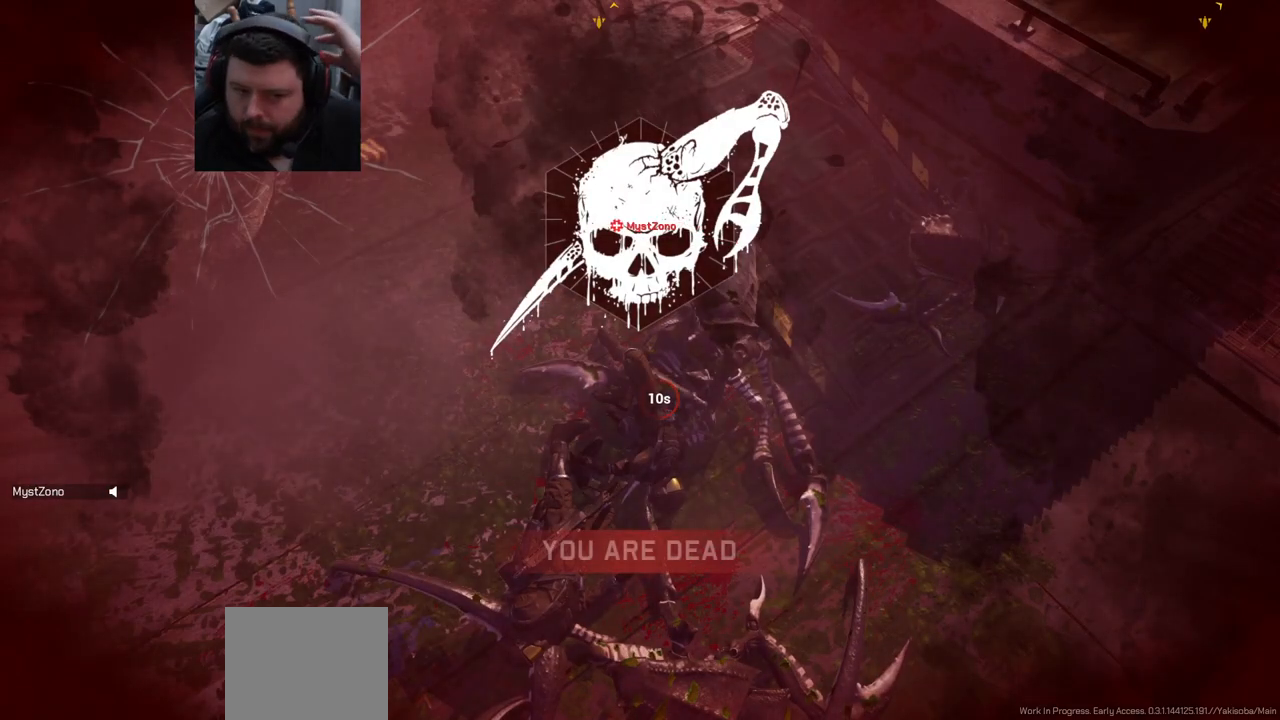
{"buttons": [], "left_stick": "center", "right_stick": "center", "events": []}
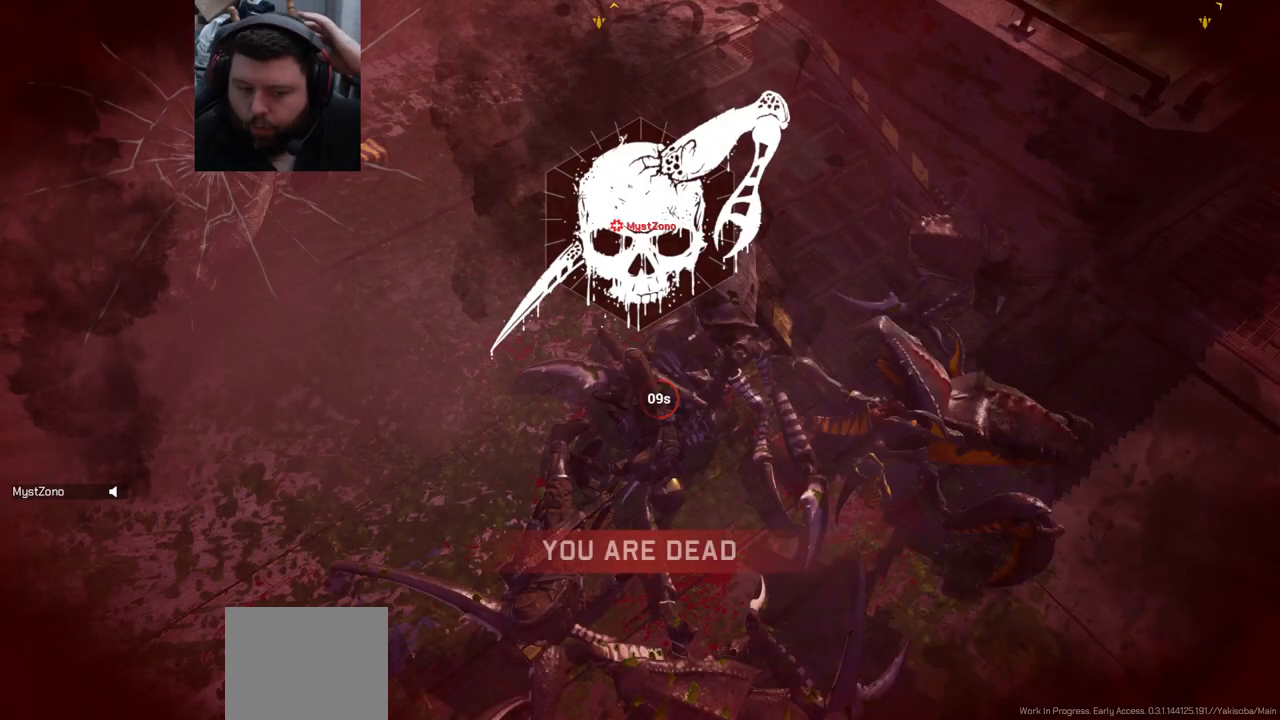
{"buttons": [], "left_stick": "center", "right_stick": "center", "events": []}
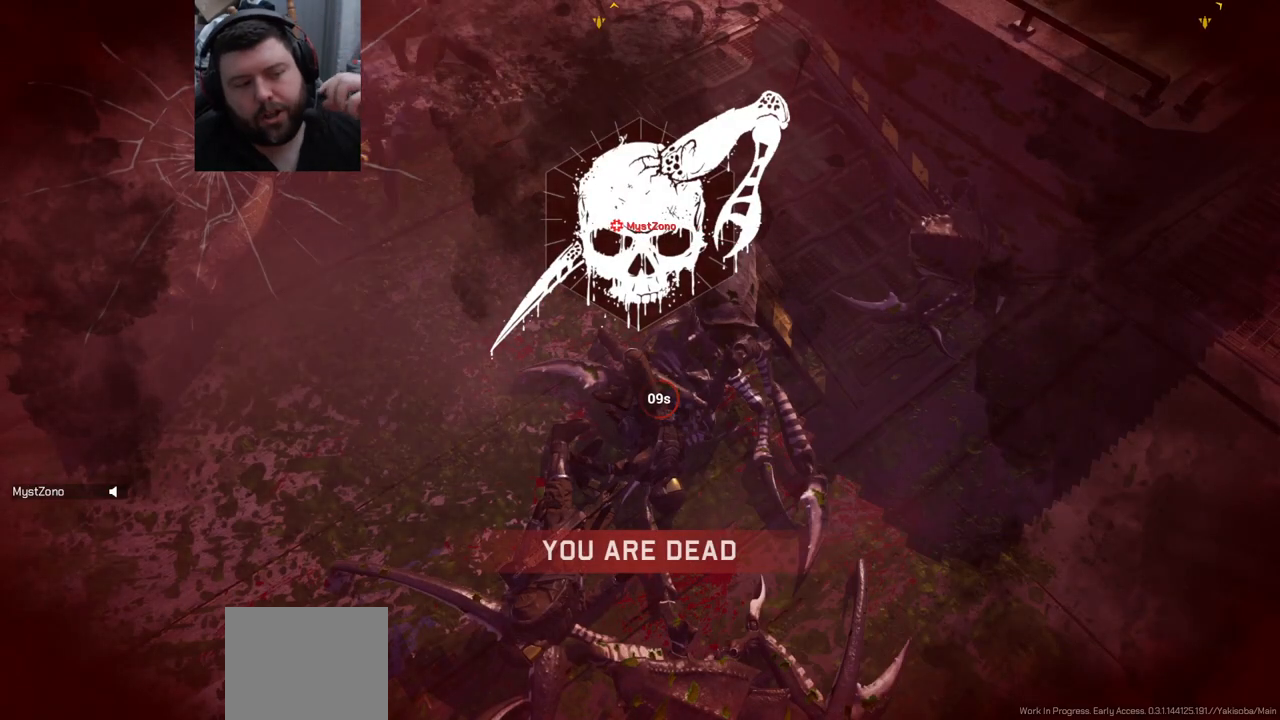
{"buttons": [], "left_stick": "center", "right_stick": "center", "events": []}
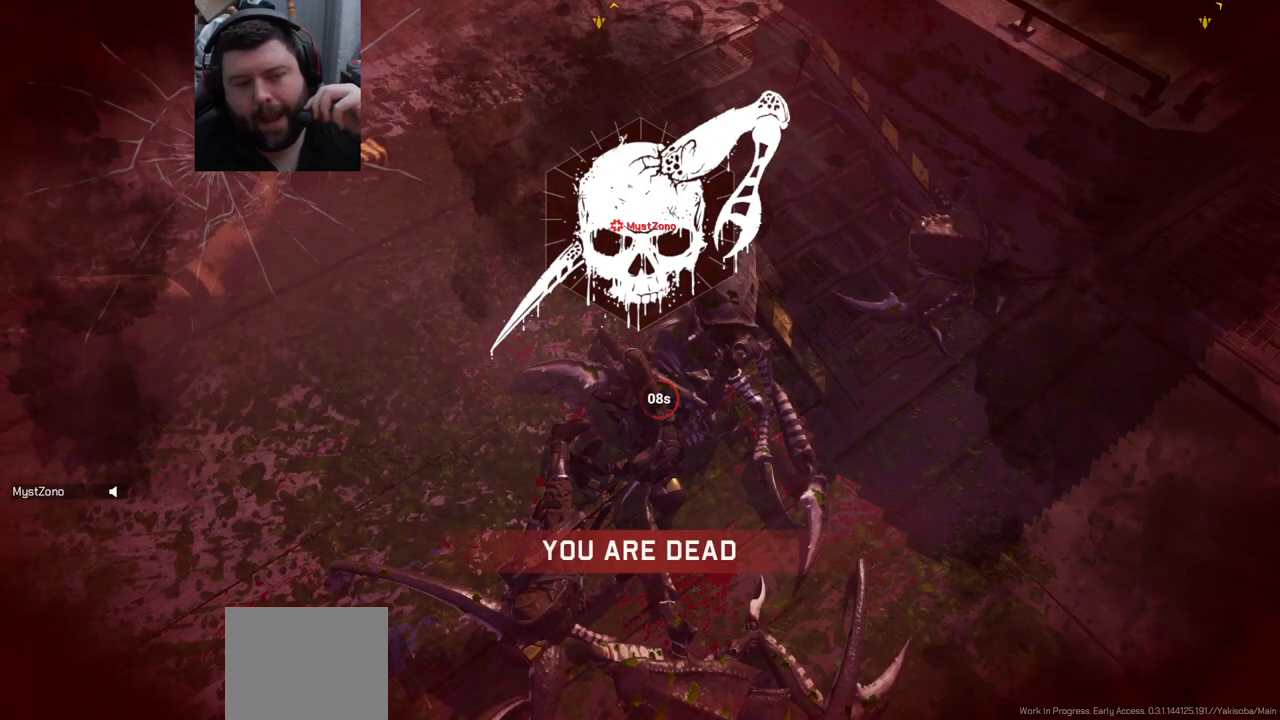
{"buttons": [], "left_stick": "center", "right_stick": "center", "events": []}
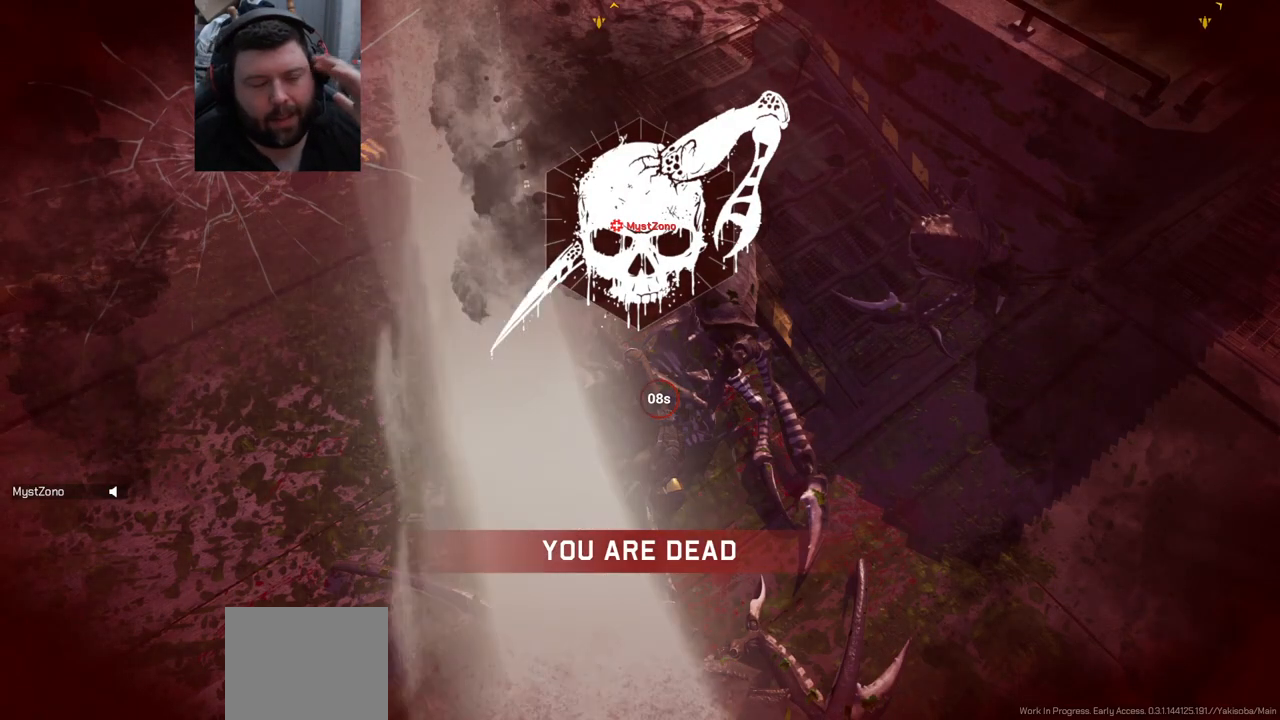
{"buttons": [], "left_stick": "center", "right_stick": "center", "events": []}
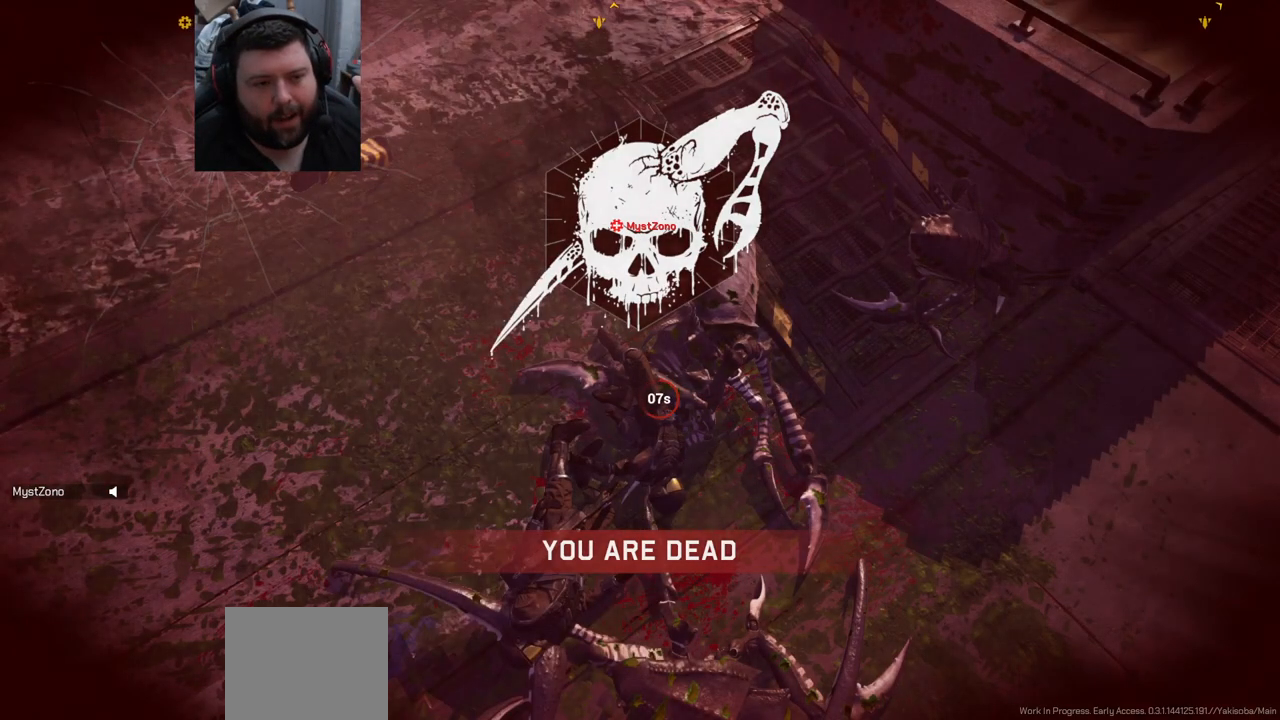
{"buttons": [], "left_stick": "center", "right_stick": "center", "events": []}
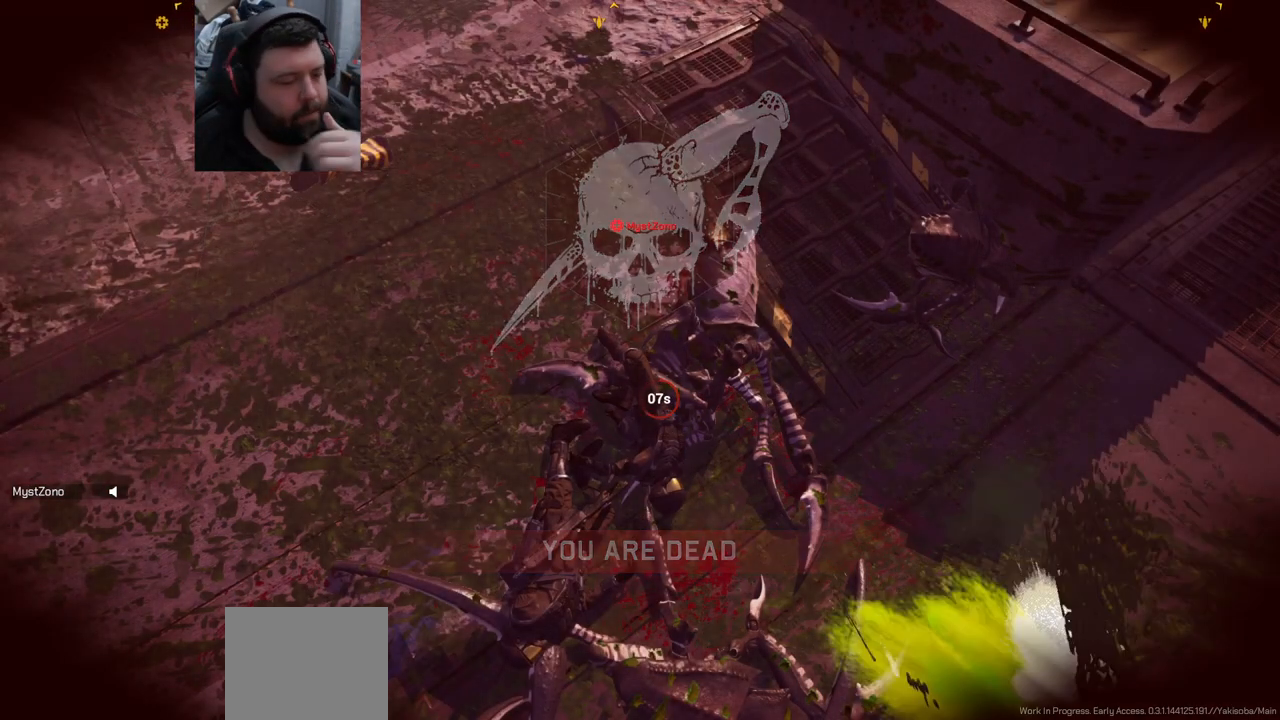
{"buttons": [], "left_stick": "center", "right_stick": "center", "events": []}
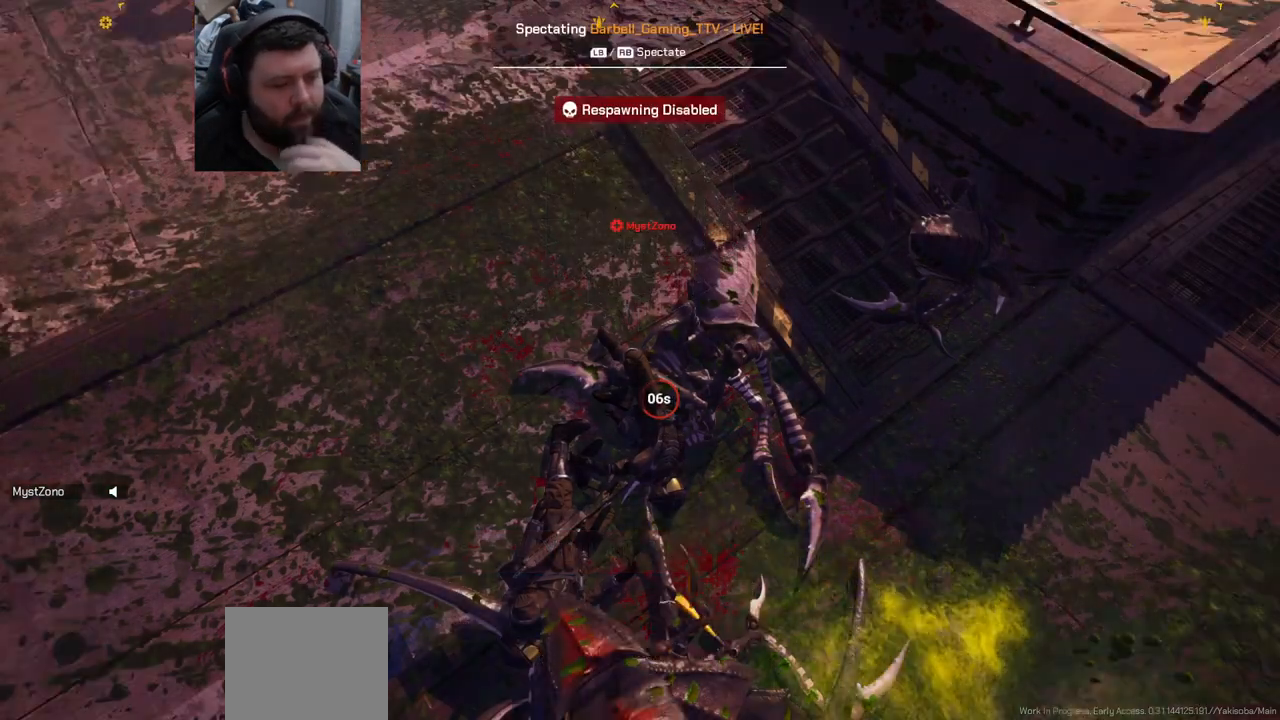
{"buttons": [], "left_stick": "center", "right_stick": "center", "events": []}
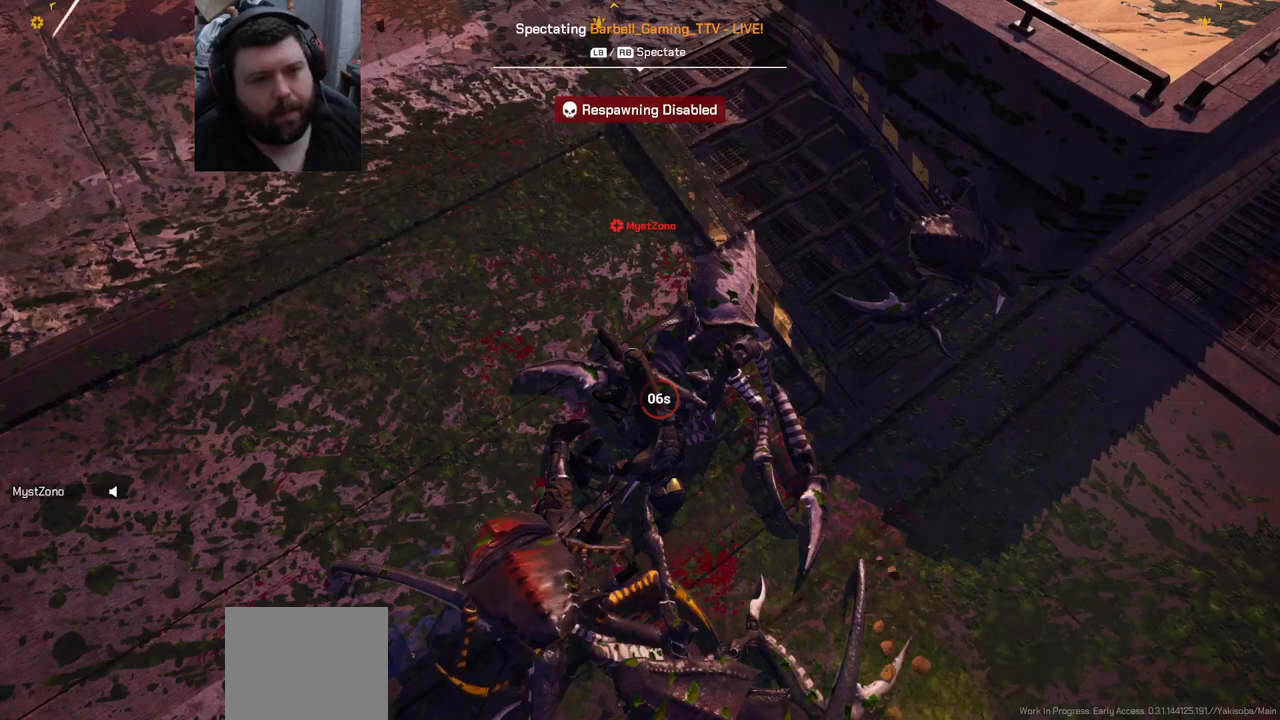
{"buttons": [], "left_stick": "center", "right_stick": "left", "events": [[367, "right_stick", "left"]]}
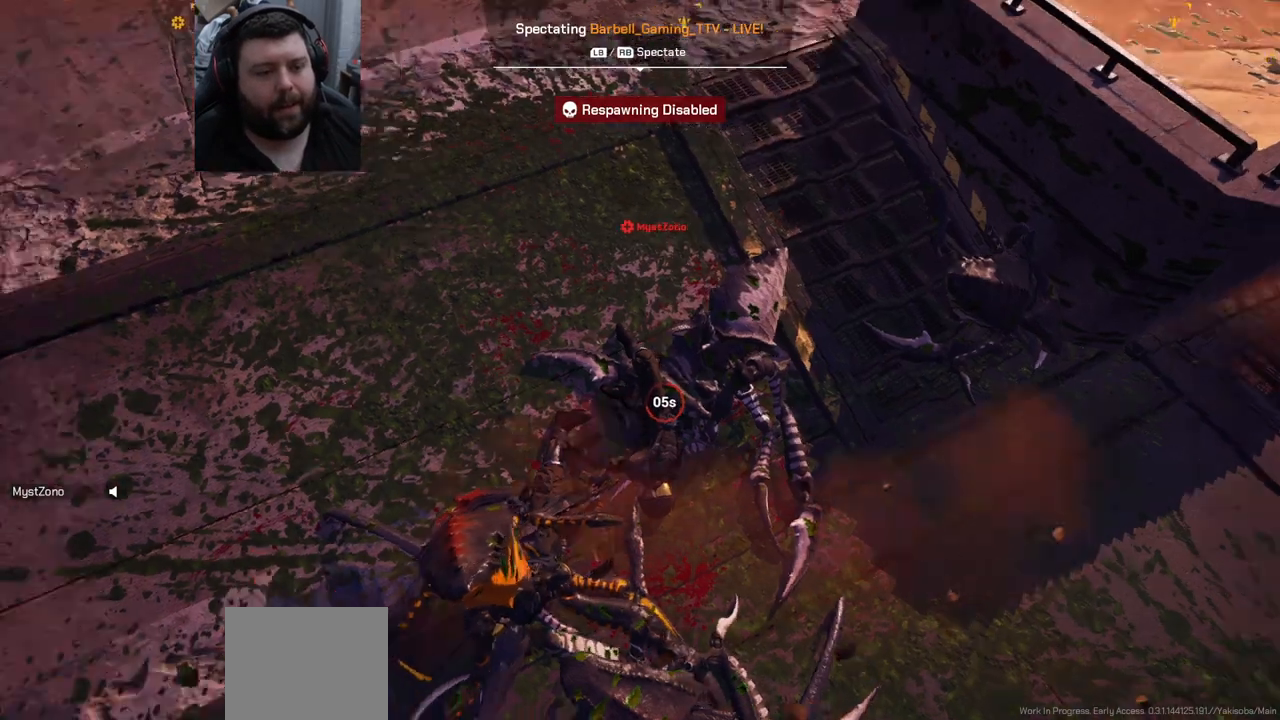
{"buttons": [], "left_stick": "center", "right_stick": "center", "events": [[400, "right_stick", "center"]]}
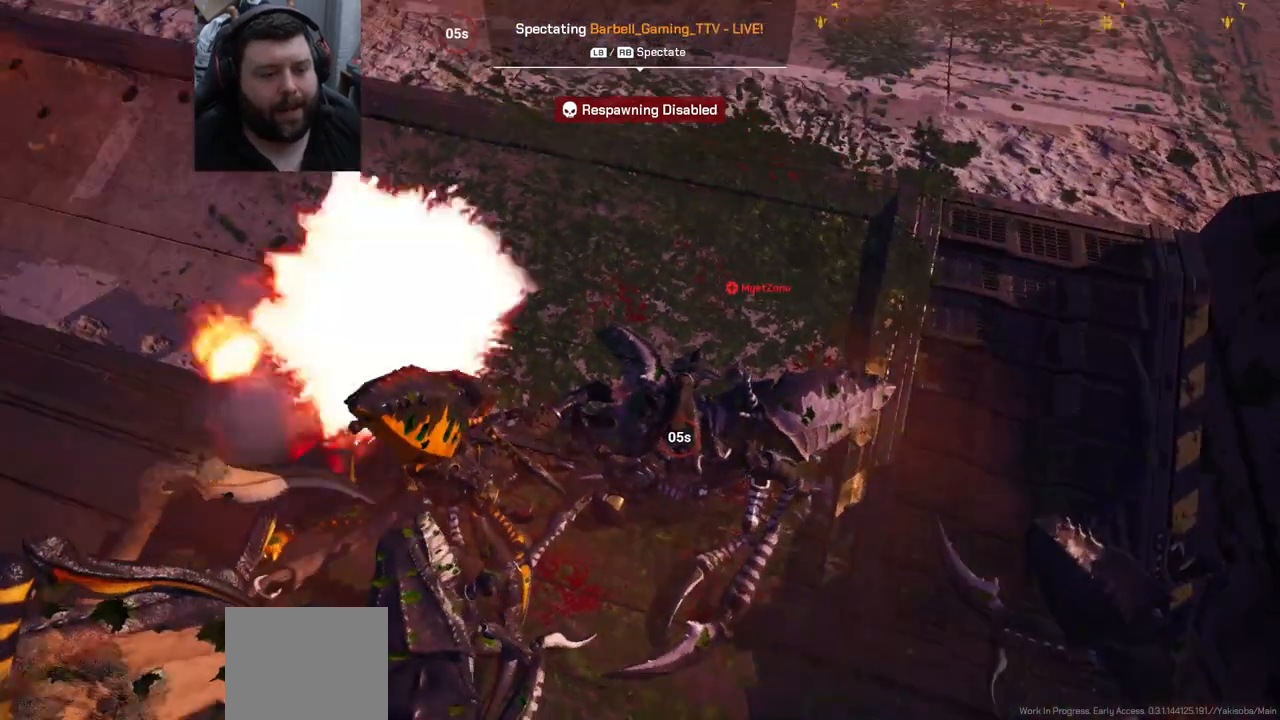
{"buttons": [], "left_stick": "center", "right_stick": "down-left", "events": [[117, "right_stick", "down-left"]]}
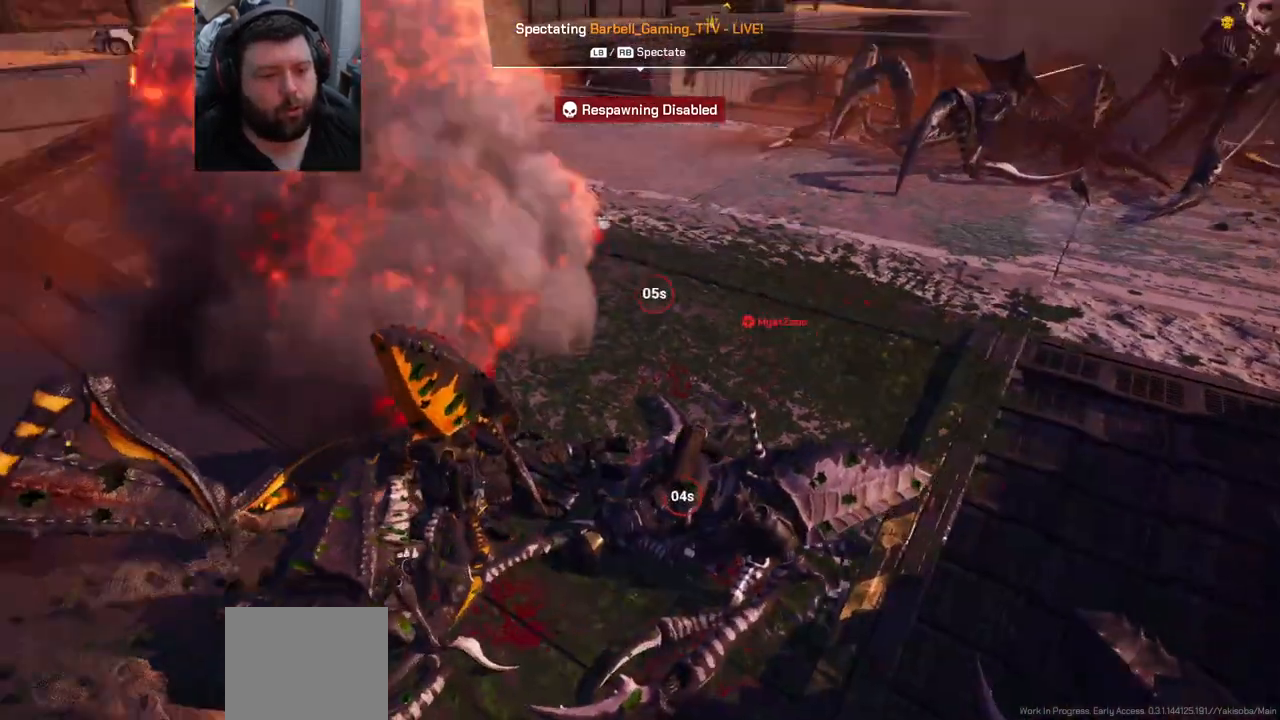
{"buttons": [], "left_stick": "center", "right_stick": "center", "events": [[250, "right_stick", "center"]]}
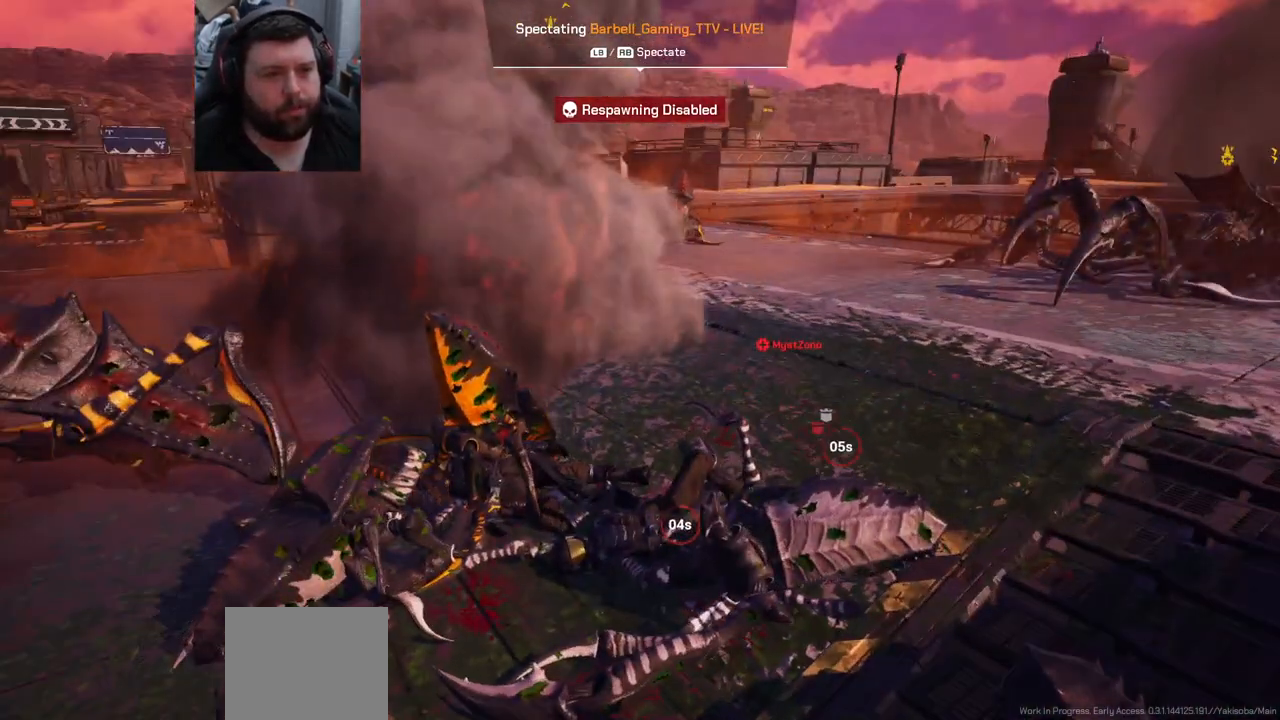
{"buttons": [], "left_stick": "center", "right_stick": "center", "events": []}
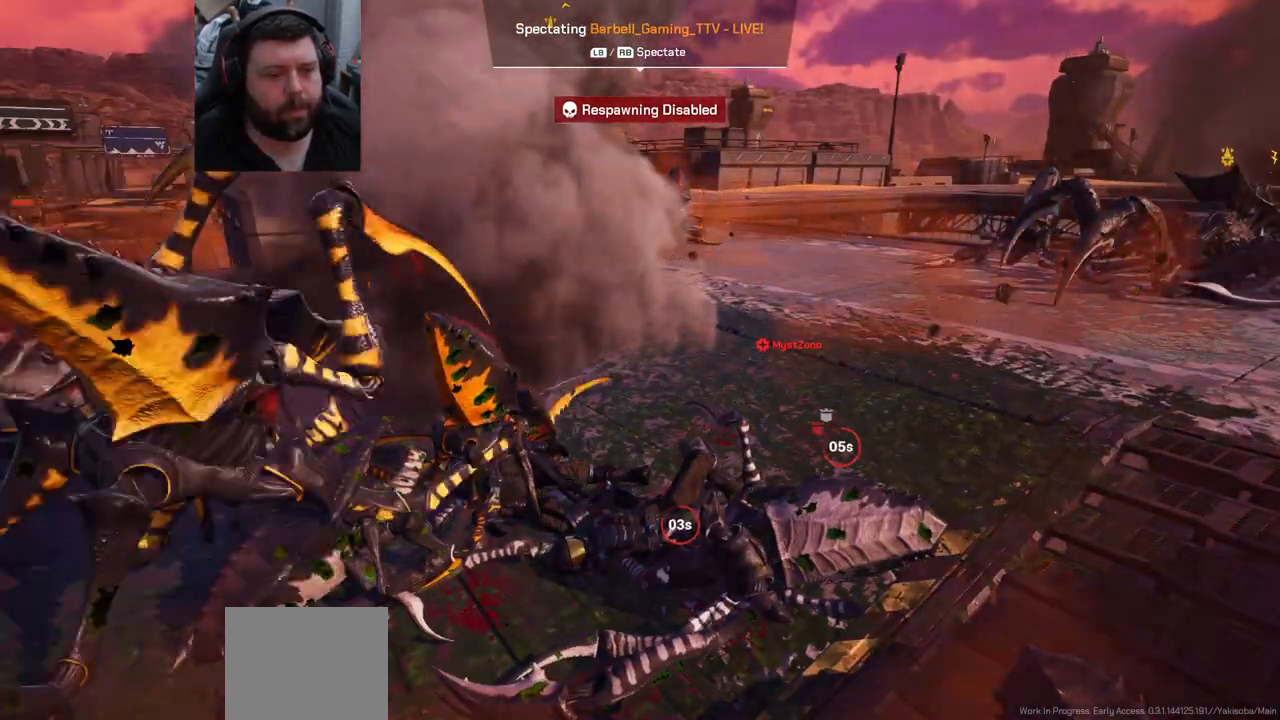
{"buttons": [], "left_stick": "center", "right_stick": "center", "events": []}
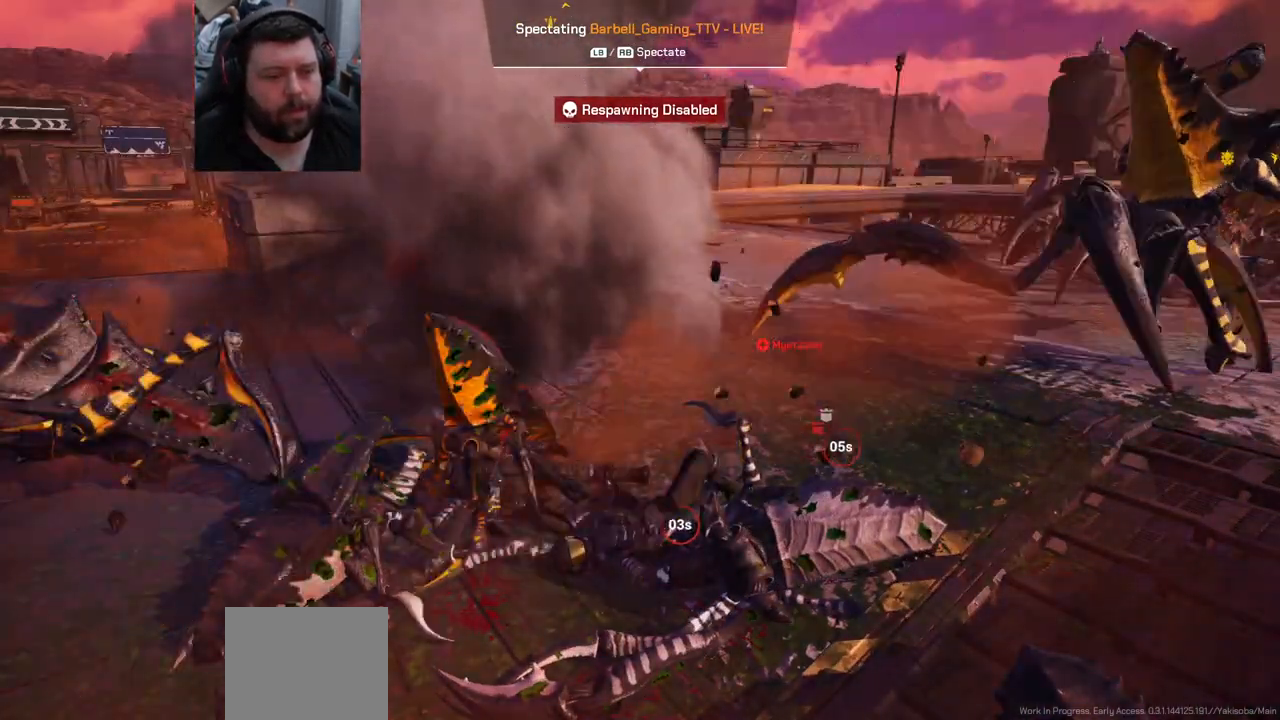
{"buttons": [], "left_stick": "center", "right_stick": "center", "events": []}
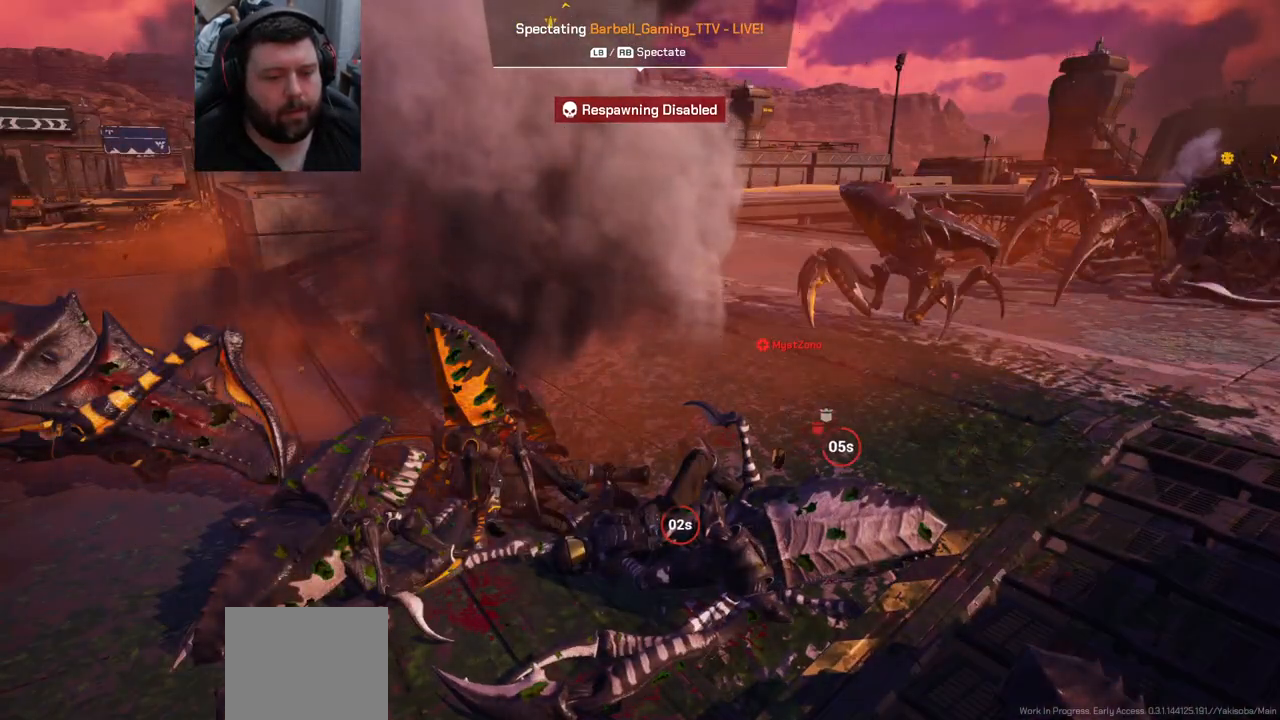
{"buttons": [], "left_stick": "center", "right_stick": "center", "events": [[17, "right_stick", "down-right"], [450, "right_stick", "center"]]}